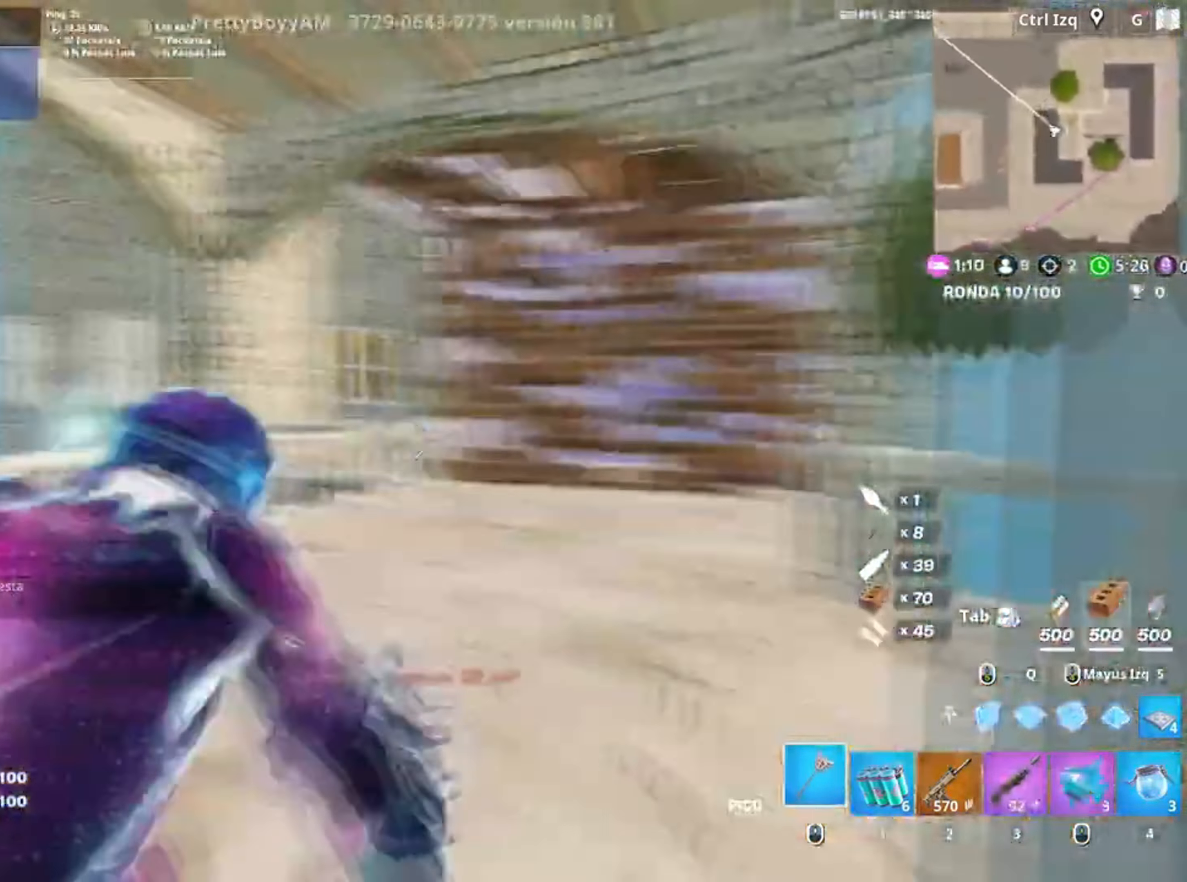
Gameplay with keyboard and mouse; each line is a JSON object with the keys and mouse buttons held at the frame after it. "events" lists presses ("down") and releases ("up") of "1", "2", "3", "4", "5", "a", "alt", "c", "caps_lock", "ctrl", "d", "e", "f", "g", "q", "r", "s", "shift", "space", "t", "tab", "v", "w", "x", "z", "mouse_left", "mouse_wheel" and "mouse_right" between this image and that frame as [ms after this image, input, new state], when the widget could be followed in between. "mouse_left", "mouse_wheel", "mouse_right" = the "left", "wheel", "right" buttons of the "mouse" list. No other keys are recorded. "wheel" means that the mouse wheel is clicked or scrolled. Not read: mouse_move.
{"keys": ["space", "w"], "mouse": [], "events": [[217, "d", "up"], [450, "space", "down"]]}
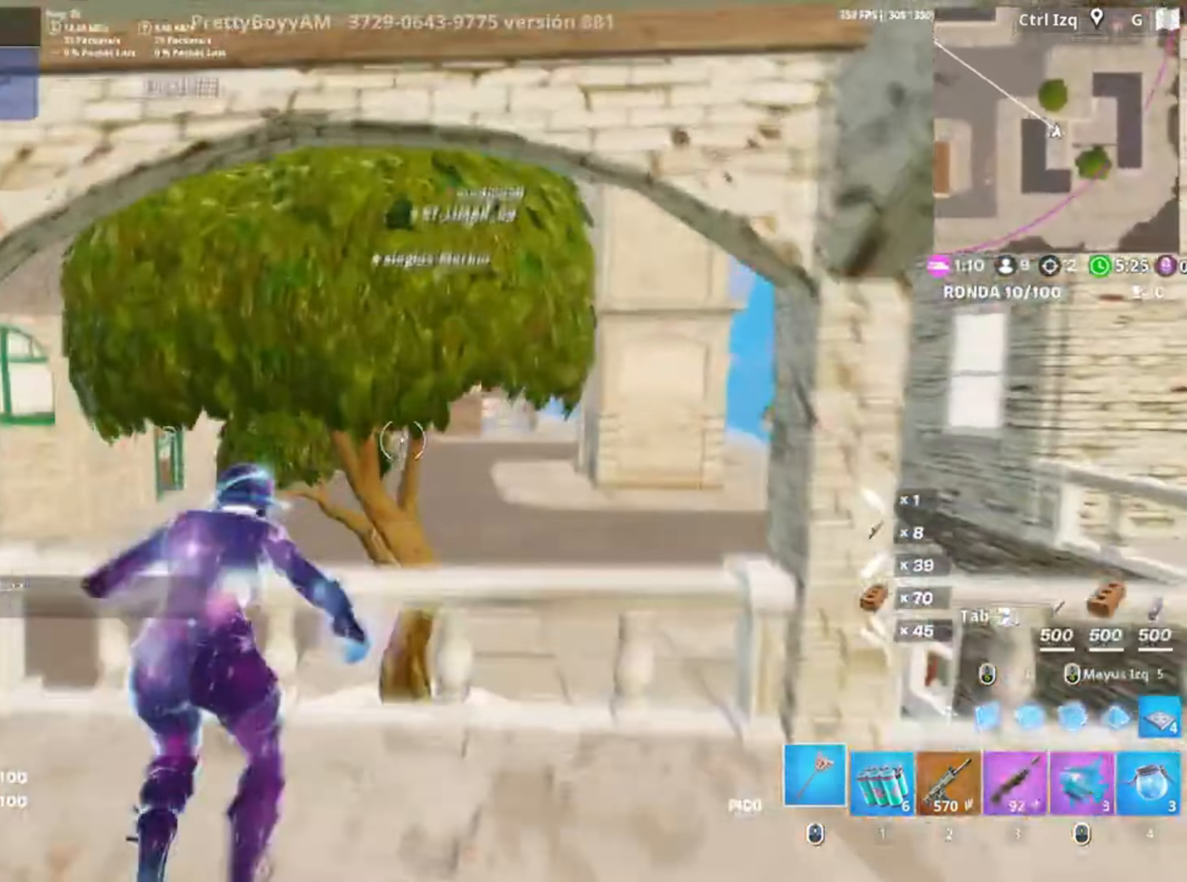
{"keys": ["w"], "mouse": [], "events": [[17, "q", "down"], [50, "space", "up"], [117, "mouse_left", "down"], [117, "q", "up"], [183, "3", "down"], [283, "3", "up"], [350, "mouse_left", "up"]]}
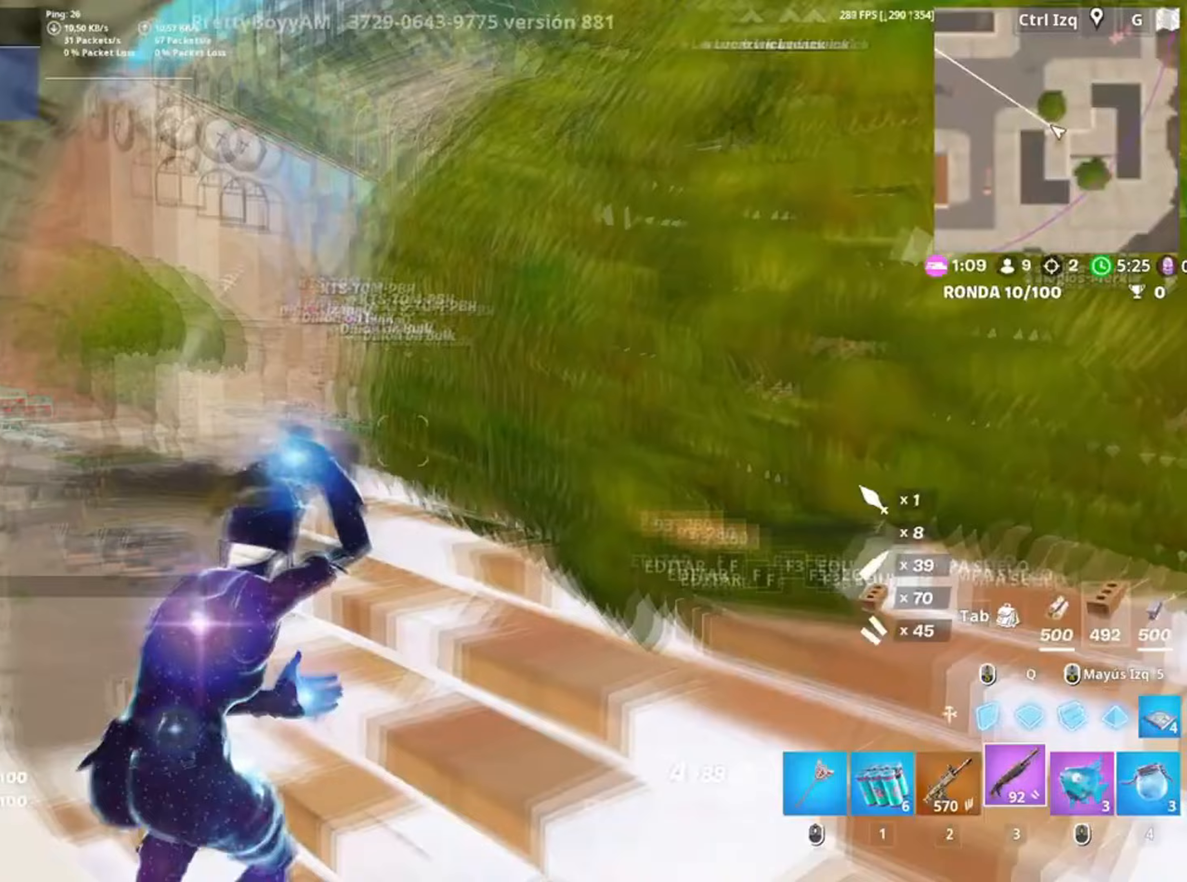
{"keys": ["d", "space"], "mouse": ["left"], "events": [[83, "v", "down"], [117, "v", "up"], [350, "space", "down"], [417, "d", "down"], [450, "w", "up"], [483, "mouse_left", "down"]]}
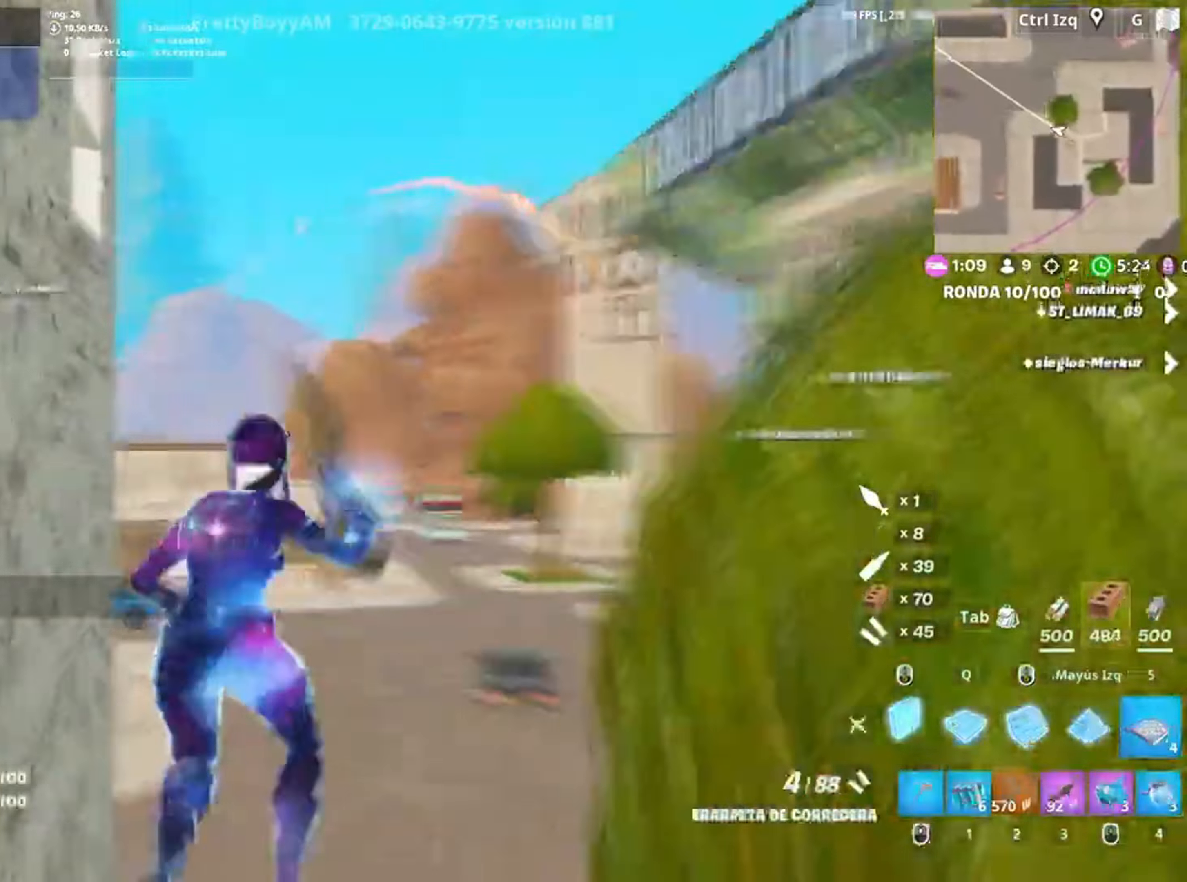
{"keys": ["a", "s"], "mouse": ["wheel"], "events": [[17, "space", "up"], [50, "d", "up"], [183, "w", "down"], [233, "q", "down"], [283, "q", "up"], [283, "w", "up"], [317, "d", "down"], [367, "mouse_left", "up"], [417, "a", "down"], [450, "d", "up"], [450, "s", "down"], [467, "mouse_wheel", "down"]]}
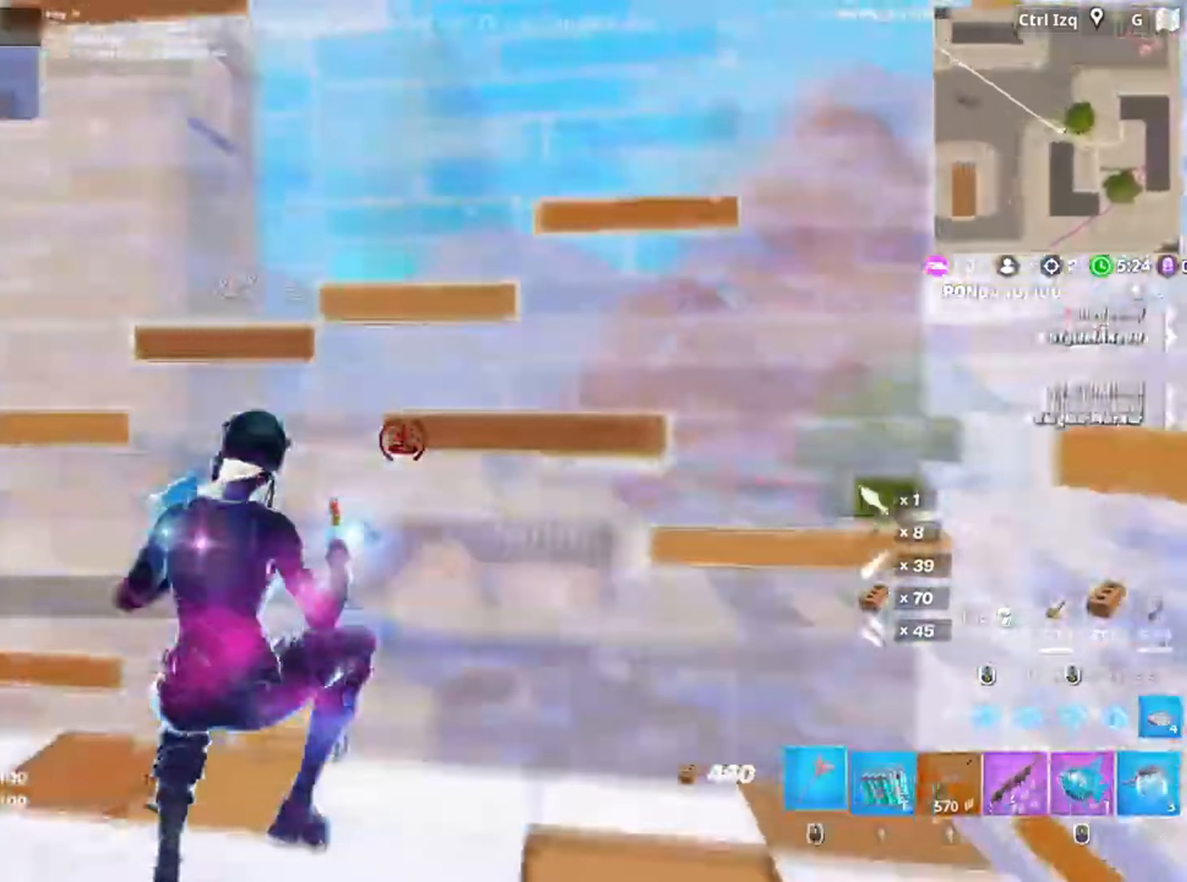
{"keys": ["a", "w"], "mouse": [], "events": [[50, "mouse_wheel", "up"], [117, "a", "up"], [183, "space", "down"], [250, "a", "down"], [350, "s", "up"], [367, "space", "up"], [483, "w", "down"]]}
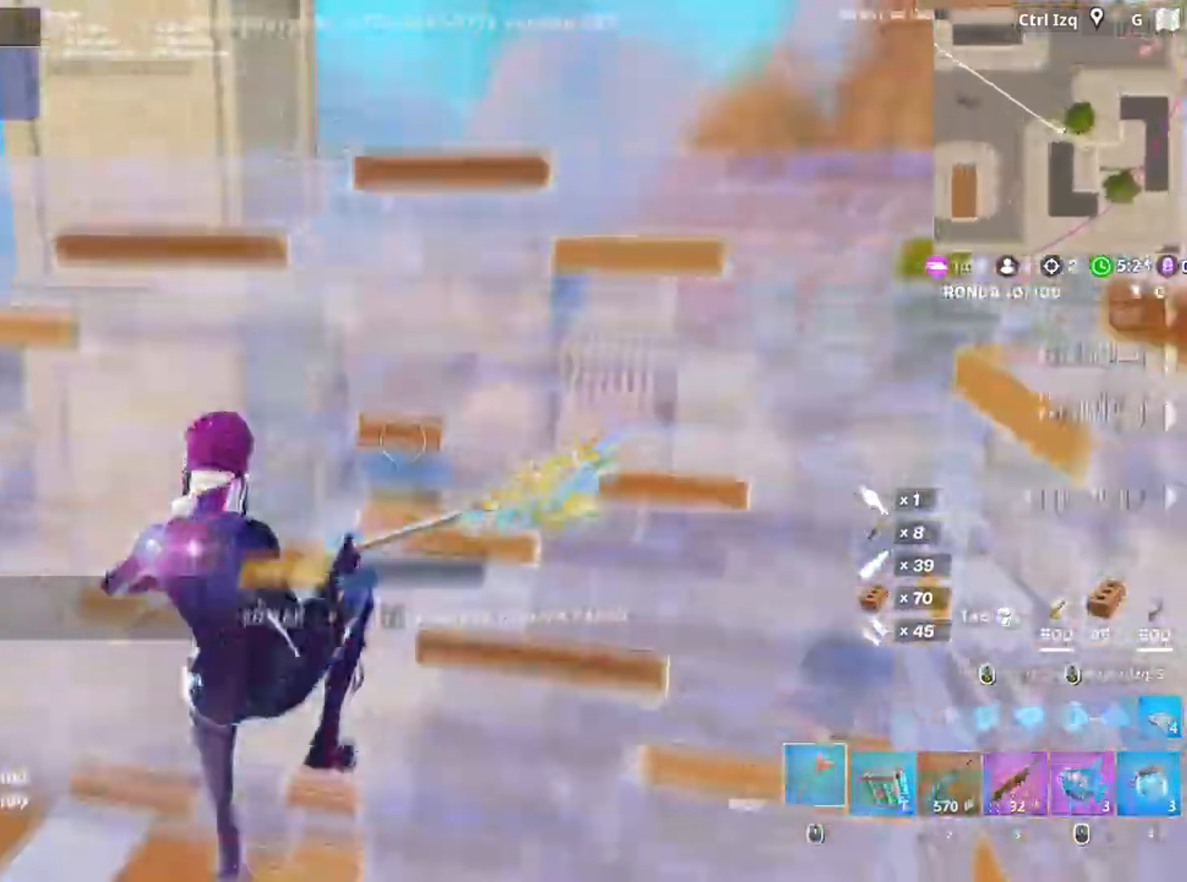
{"keys": ["w"], "mouse": ["left"], "events": [[83, "mouse_left", "down"], [217, "a", "up"], [450, "f", "down"], [500, "f", "up"]]}
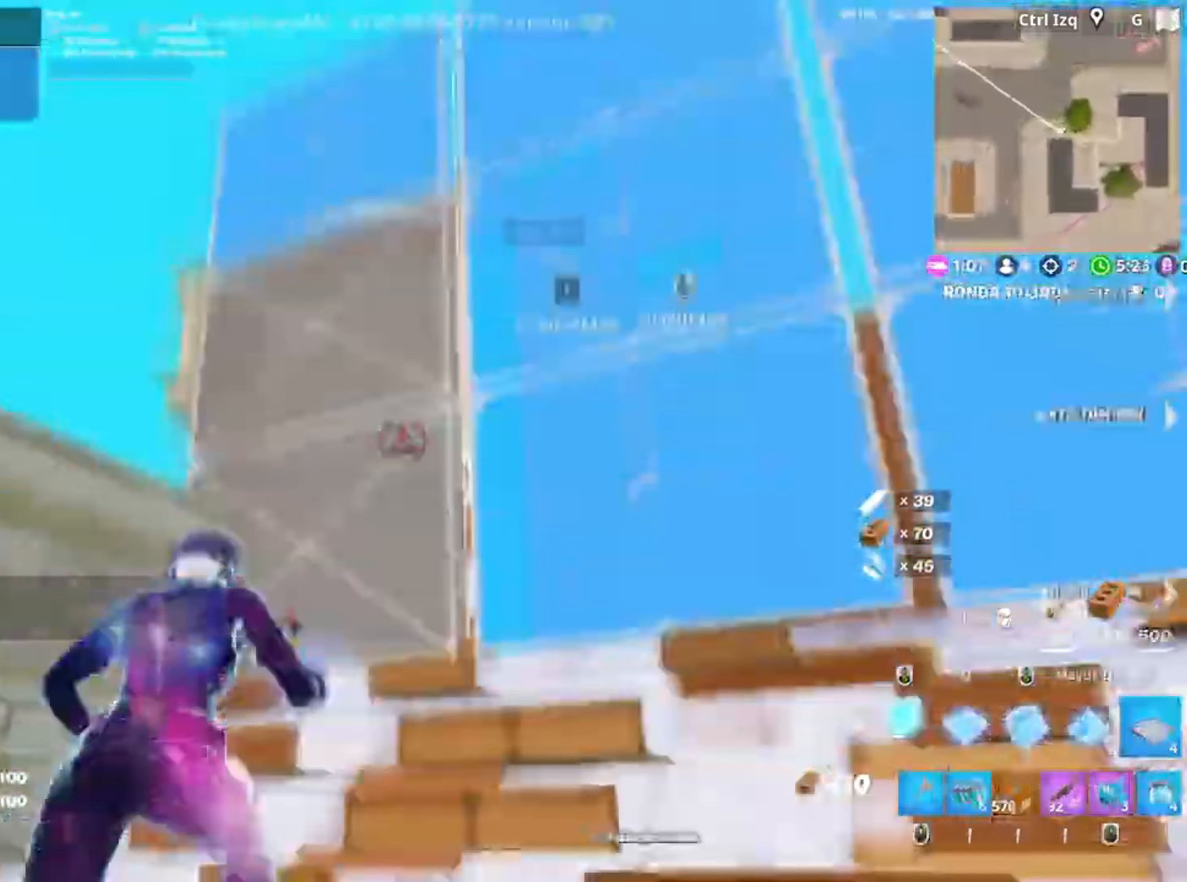
{"keys": ["a", "w"], "mouse": ["left"], "events": [[83, "f", "down"], [83, "mouse_left", "up"], [150, "mouse_left", "down"], [150, "q", "down"], [167, "f", "up"], [217, "shift", "down"], [283, "q", "up"], [317, "mouse_left", "up"], [333, "shift", "up"], [383, "f", "down"], [417, "mouse_left", "down"], [433, "f", "up"], [450, "a", "down"]]}
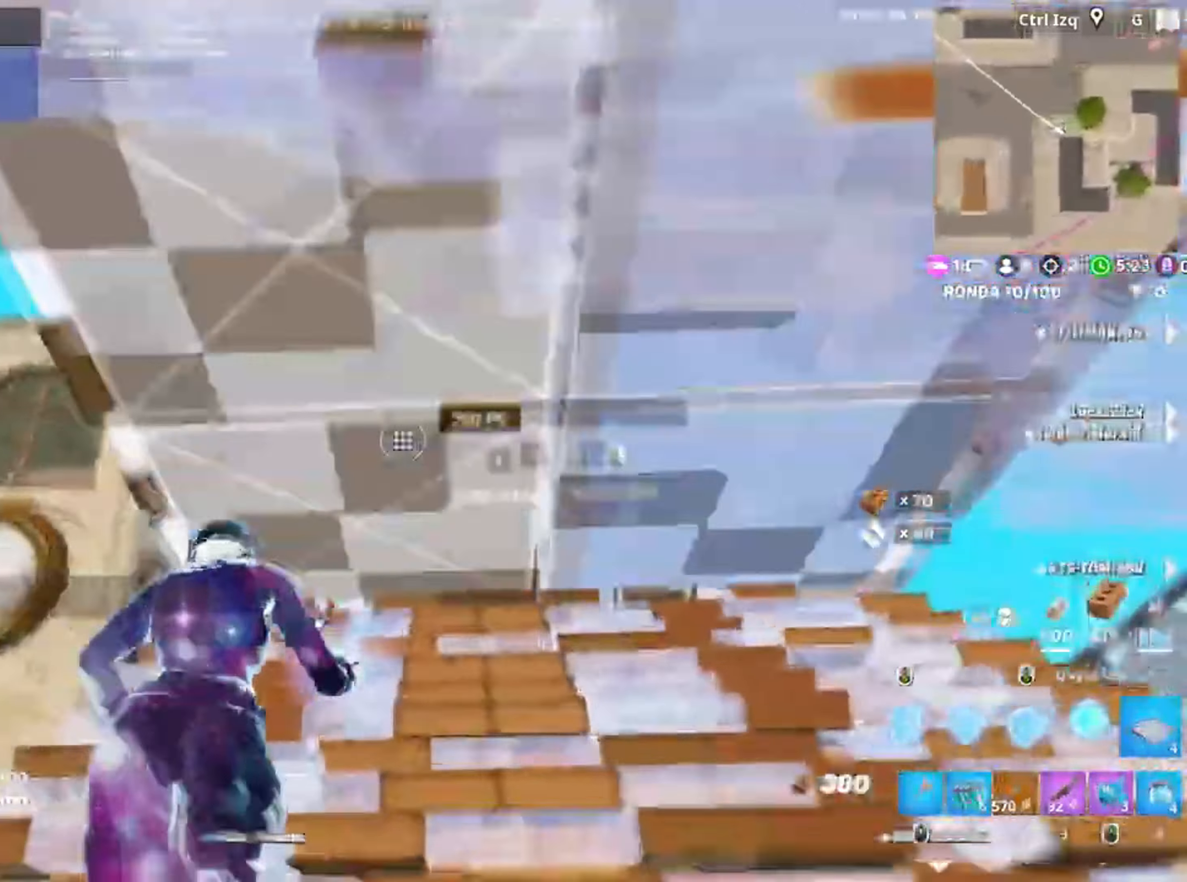
{"keys": ["f", "w"], "mouse": ["left"], "events": [[17, "f", "down"], [17, "mouse_left", "up"], [50, "a", "up"], [67, "f", "up"], [150, "f", "down"], [217, "mouse_left", "down"], [233, "f", "up"], [283, "f", "down"], [367, "f", "up"], [450, "mouse_left", "up"], [483, "f", "down"], [483, "mouse_left", "down"]]}
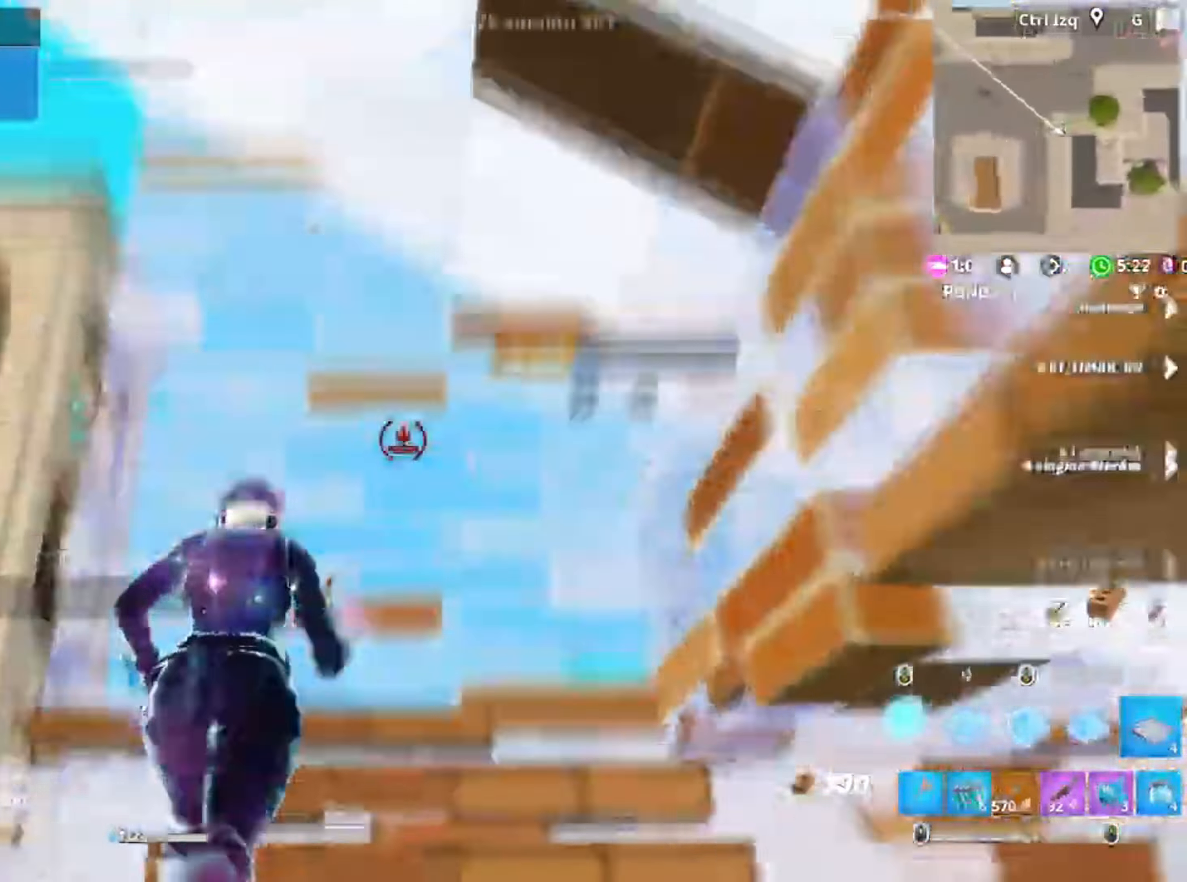
{"keys": ["w"], "mouse": [], "events": [[183, "q", "down"], [200, "f", "up"], [267, "q", "up"], [350, "3", "down"], [350, "a", "down"], [417, "a", "up"], [417, "mouse_left", "up"], [450, "3", "up"]]}
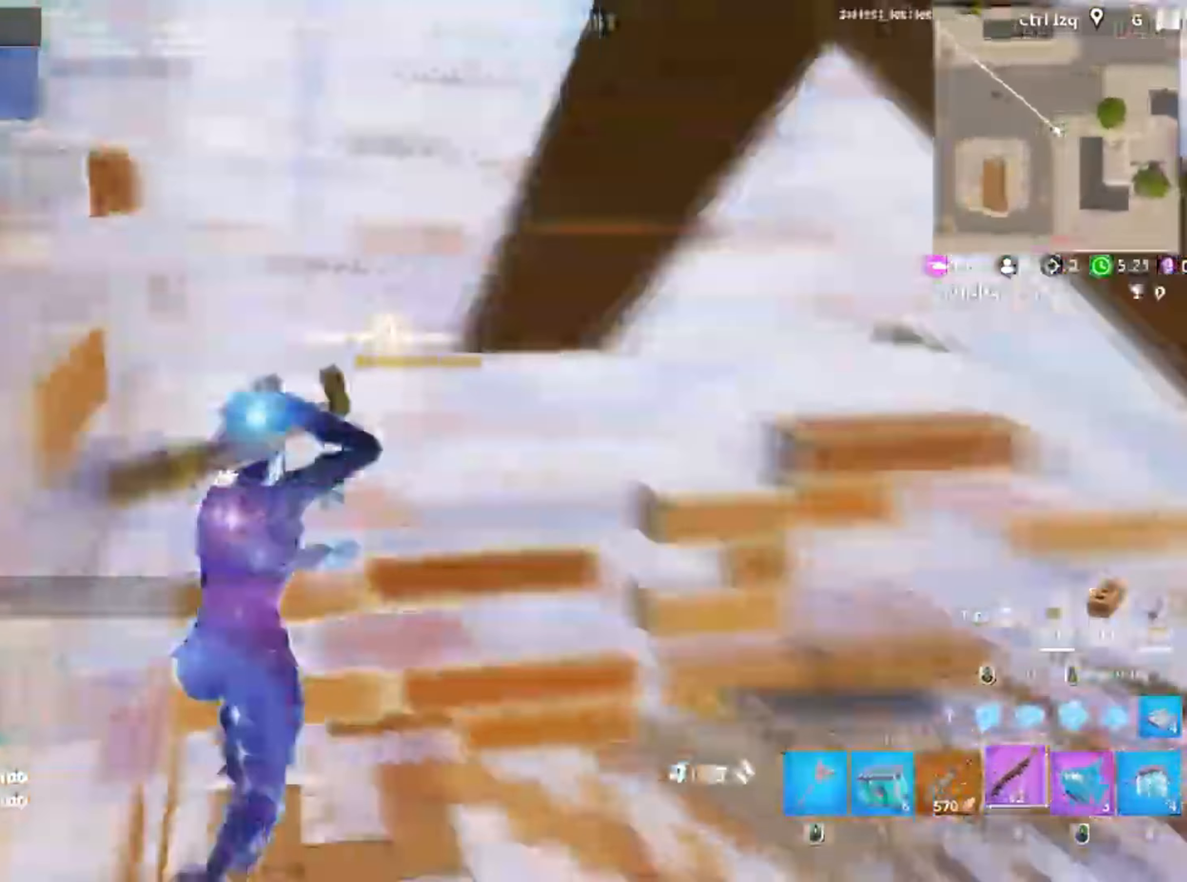
{"keys": ["d"], "mouse": [], "events": [[50, "d", "down"], [133, "space", "down"], [183, "w", "up"], [283, "space", "up"]]}
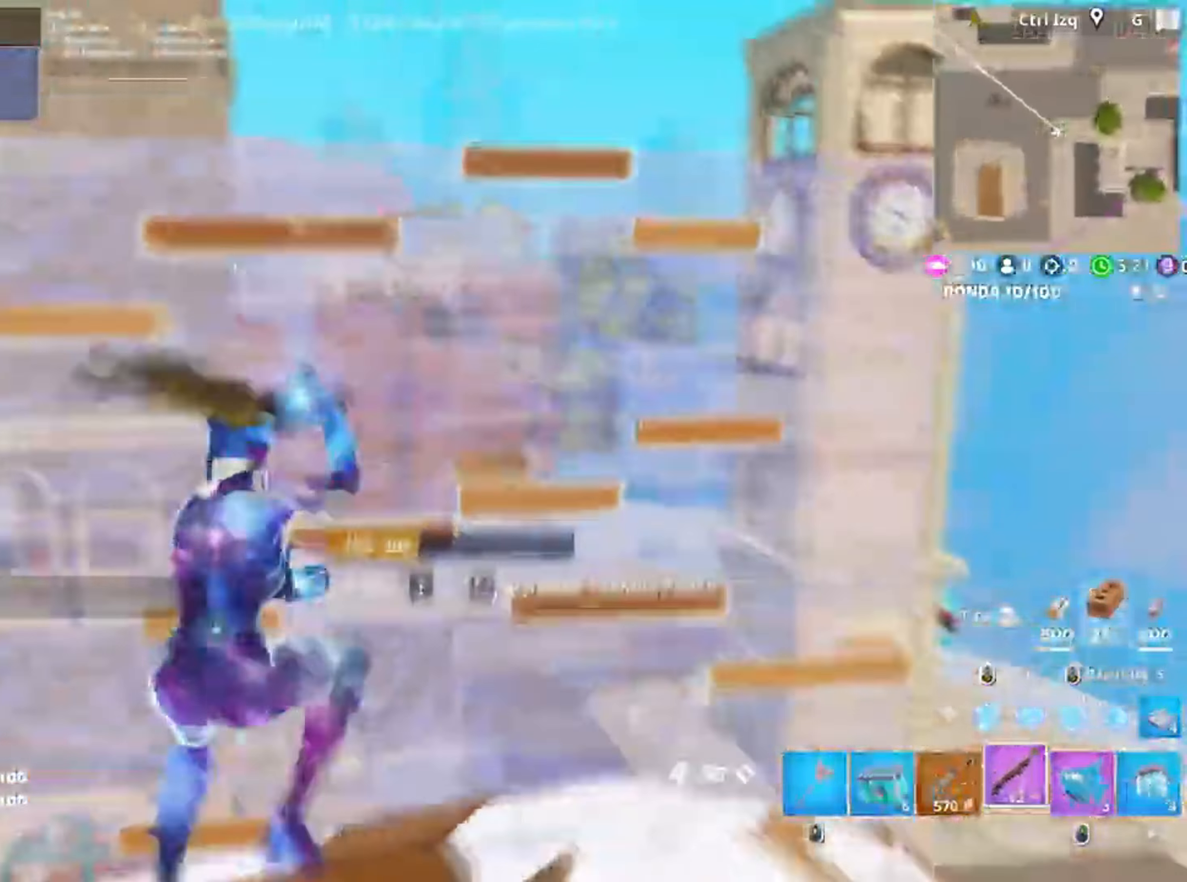
{"keys": ["space"], "mouse": ["left"], "events": [[250, "mouse_left", "down"], [283, "d", "up"], [483, "space", "down"]]}
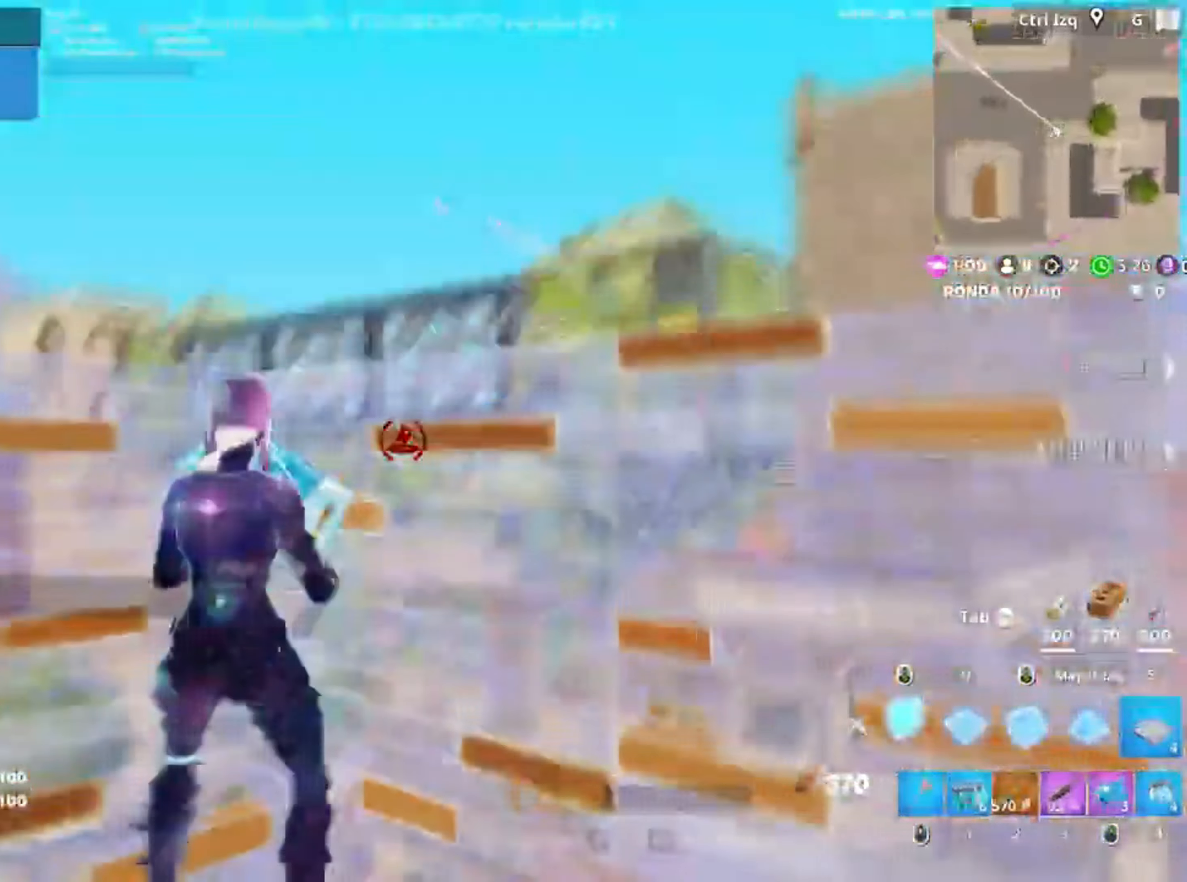
{"keys": ["a"], "mouse": [], "events": [[83, "space", "up"], [217, "w", "down"], [250, "q", "down"], [317, "q", "up"], [317, "w", "up"], [400, "mouse_left", "up"], [450, "a", "down"]]}
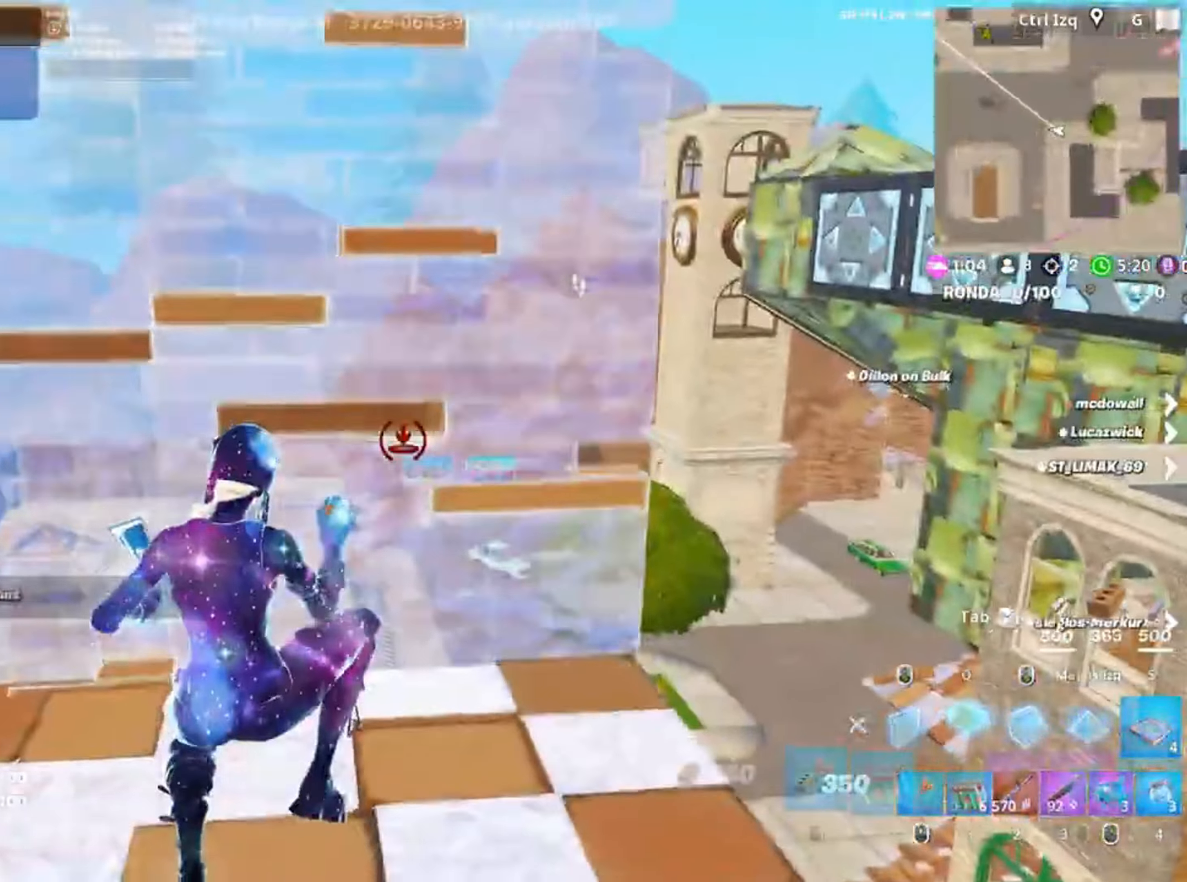
{"keys": ["w"], "mouse": [], "events": [[50, "mouse_wheel", "down"], [150, "mouse_wheel", "up"], [150, "s", "down"], [183, "a", "up"], [183, "mouse_left", "down"], [283, "a", "down"], [283, "s", "up"], [283, "space", "down"], [317, "a", "up"], [383, "mouse_left", "up"], [383, "space", "up"], [417, "w", "down"]]}
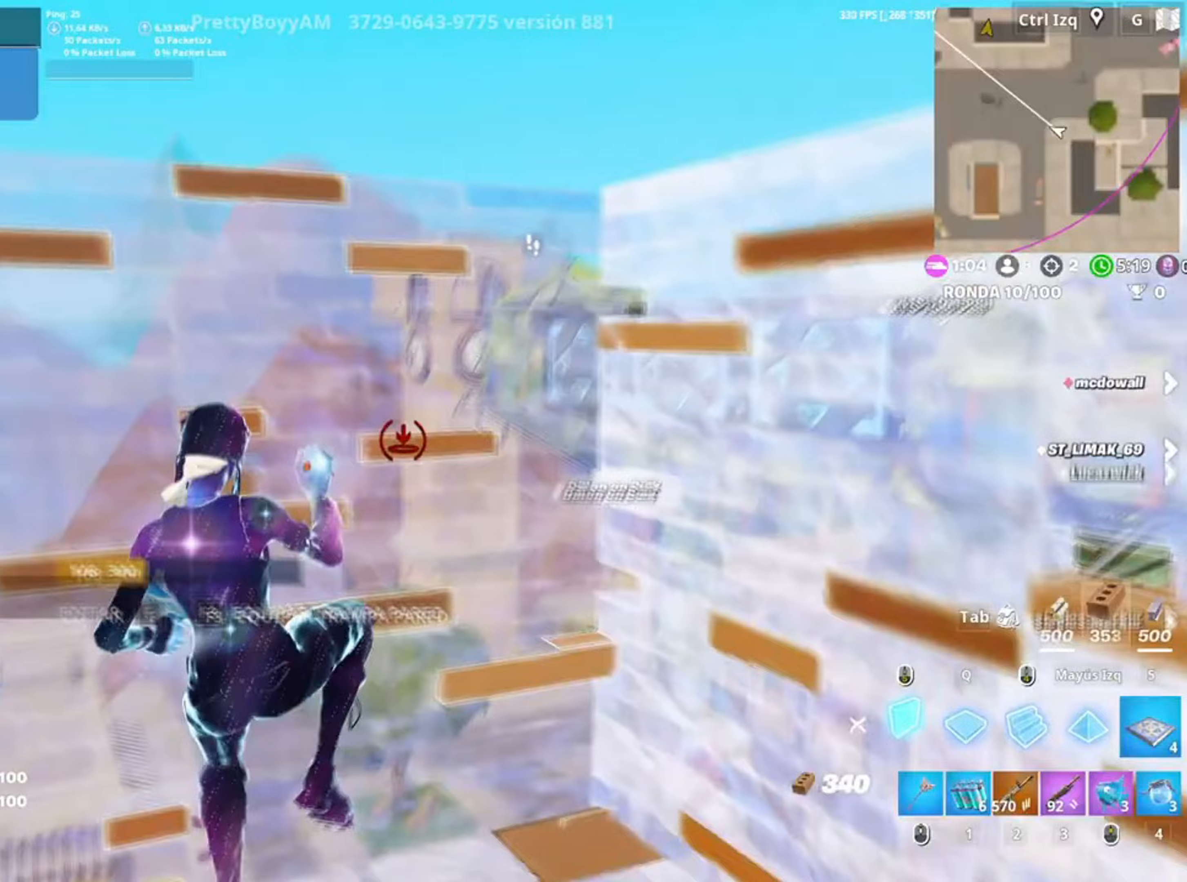
{"keys": ["w"], "mouse": [], "events": [[117, "mouse_left", "down"], [250, "mouse_left", "up"], [350, "q", "down"], [383, "1", "down"], [433, "1", "up"], [483, "q", "up"]]}
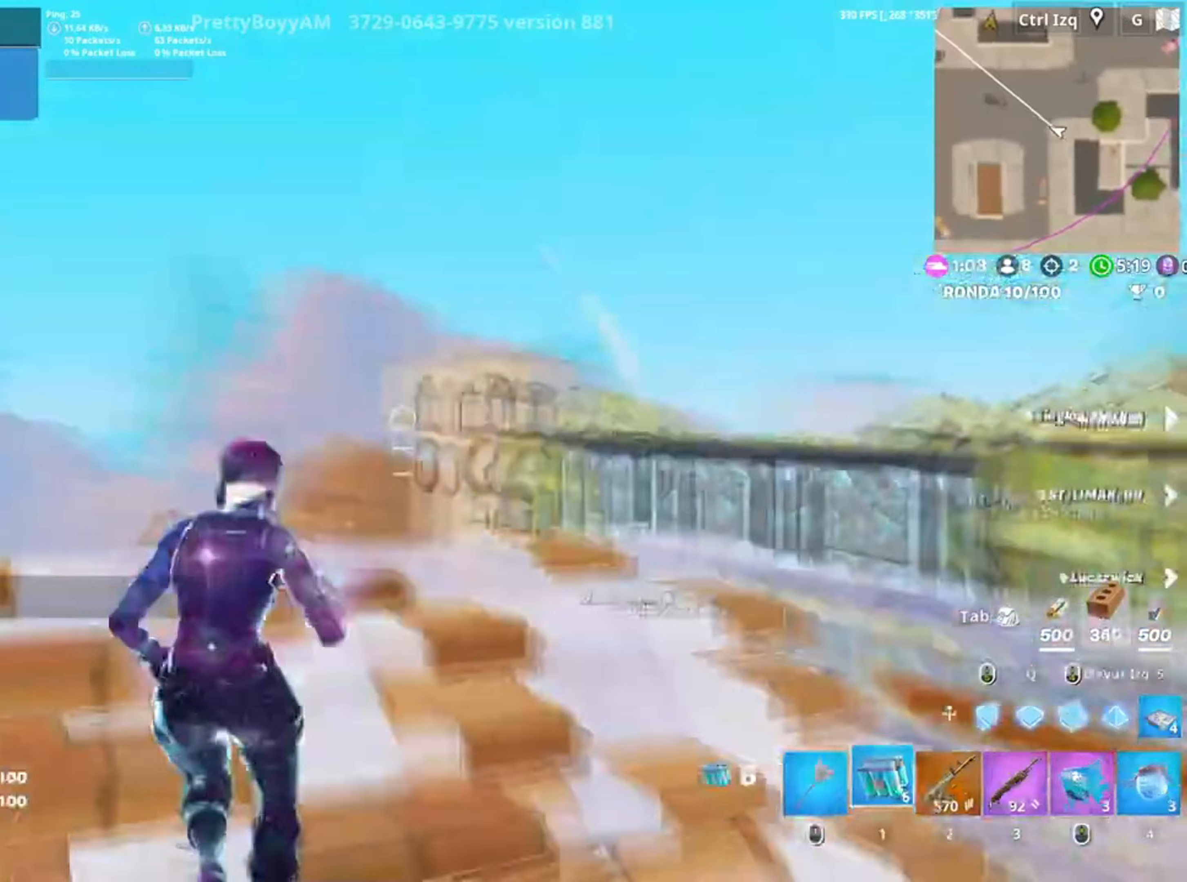
{"keys": ["q", "w"], "mouse": [], "events": [[17, "mouse_left", "down"], [117, "3", "down"], [183, "3", "up"], [183, "mouse_left", "up"], [317, "v", "down"], [367, "v", "up"], [483, "q", "down"]]}
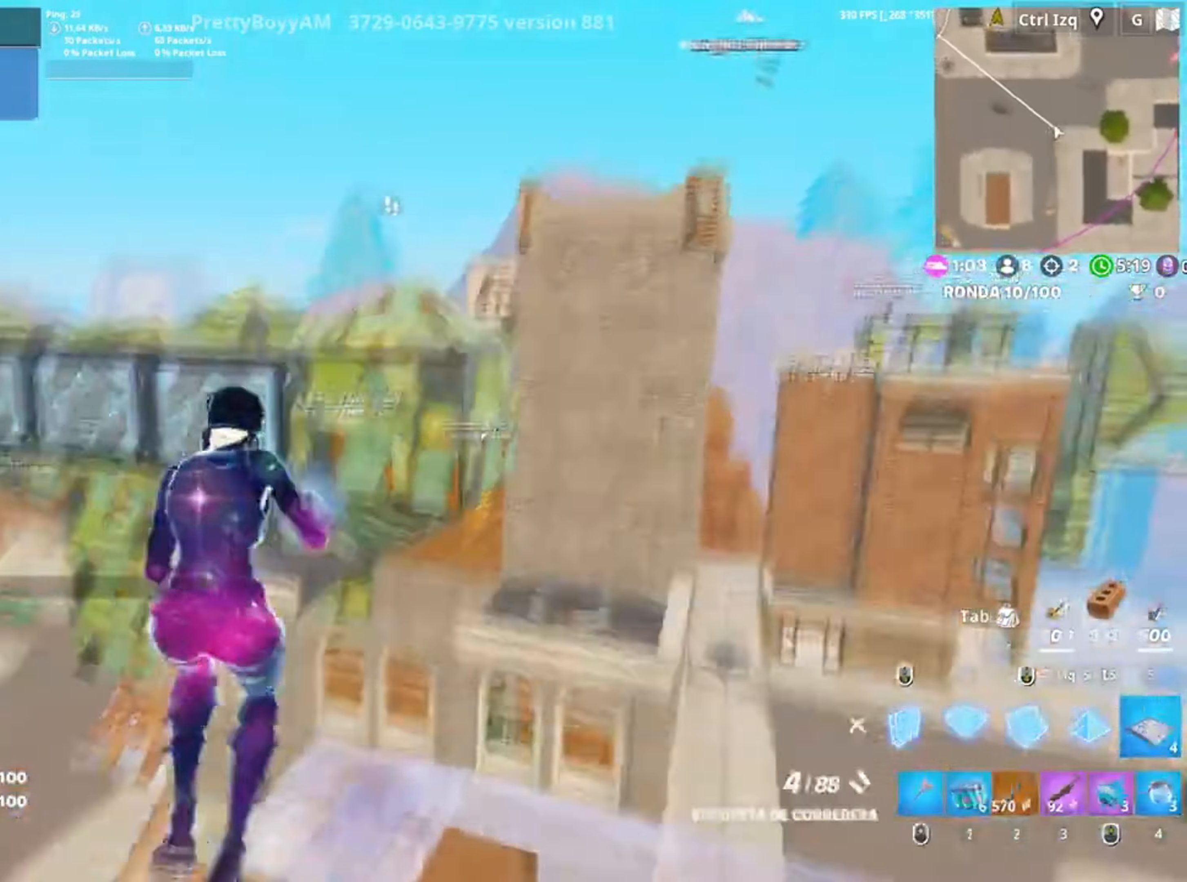
{"keys": ["w"], "mouse": [], "events": [[83, "mouse_left", "down"], [150, "q", "up"], [317, "3", "down"], [383, "3", "up"], [383, "mouse_left", "up"]]}
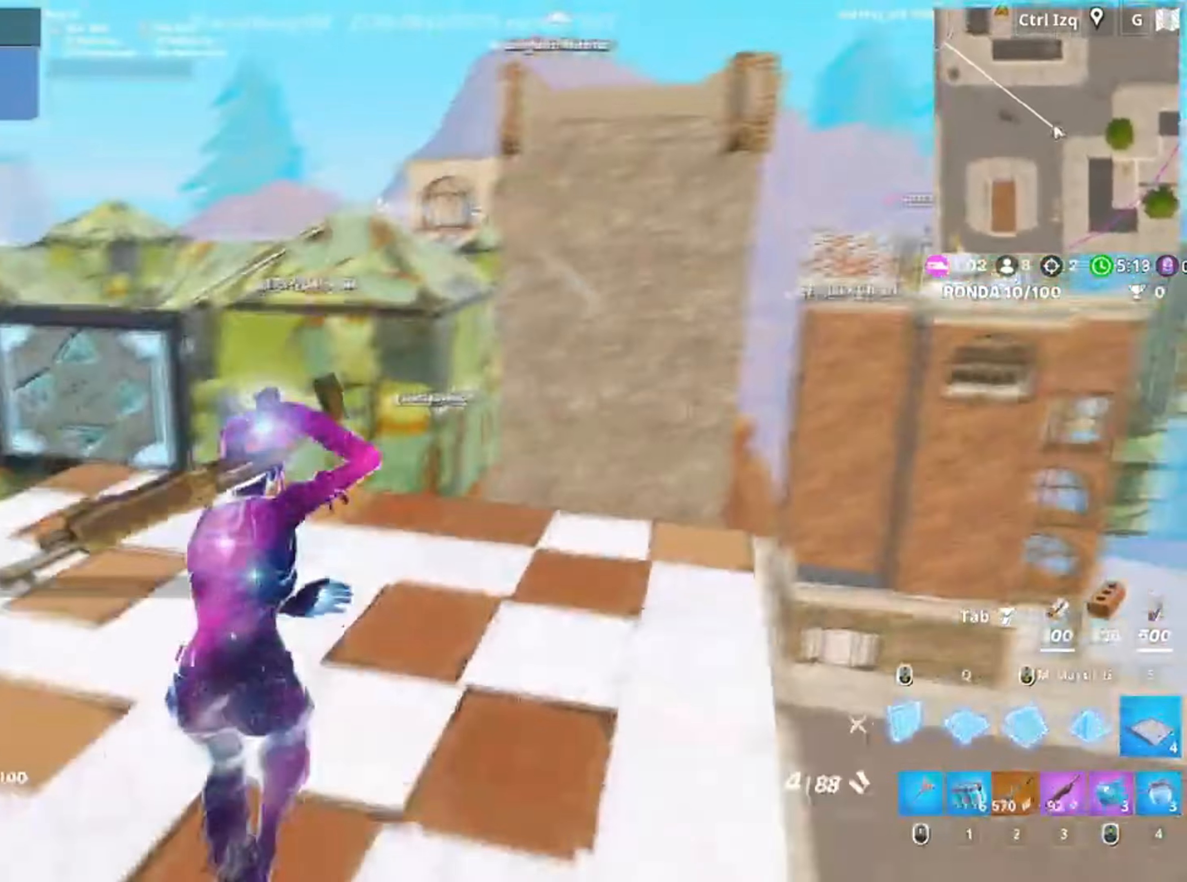
{"keys": ["w"], "mouse": [], "events": [[17, "space", "down"], [50, "mouse_left", "down"], [167, "space", "up"], [283, "2", "down"], [350, "2", "up"], [383, "mouse_left", "up"]]}
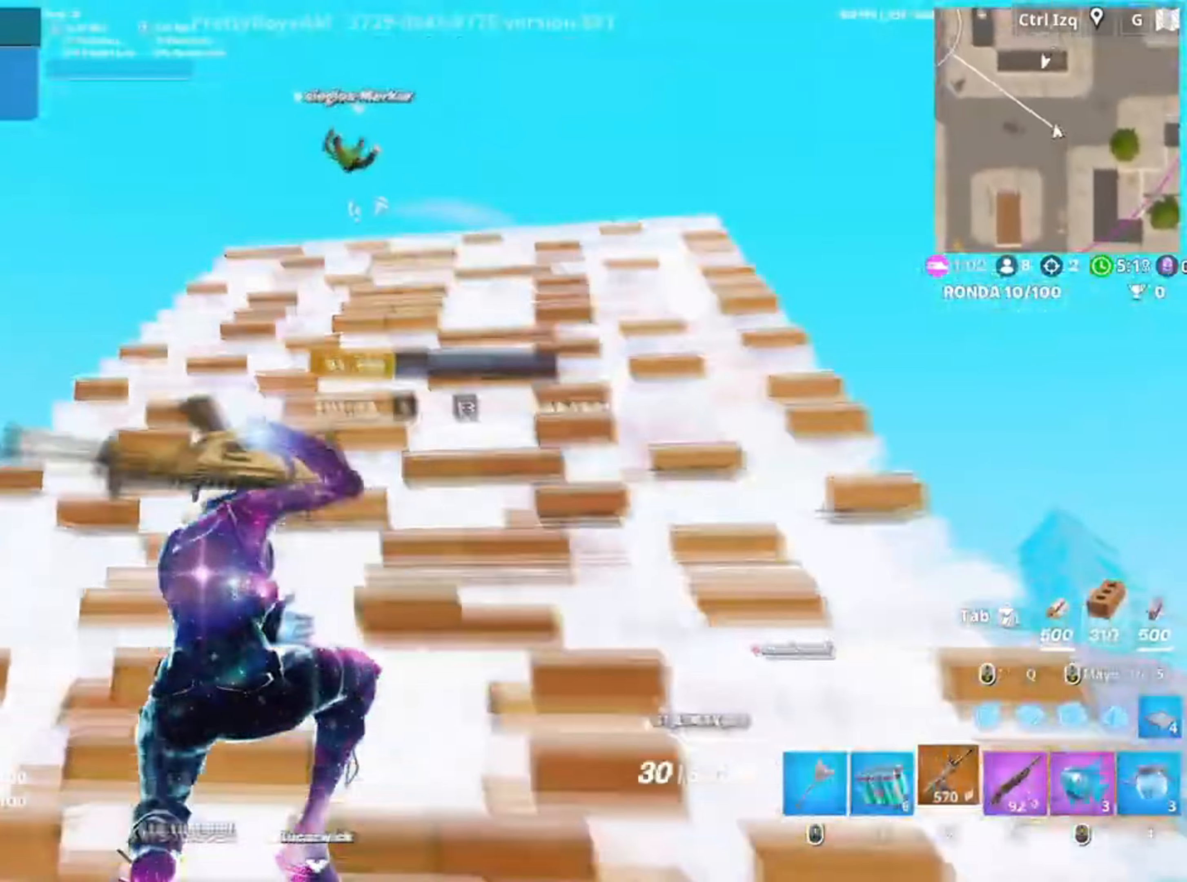
{"keys": ["d", "space"], "mouse": [], "events": [[83, "v", "down"], [133, "v", "up"], [250, "d", "down"], [417, "space", "down"], [417, "w", "up"]]}
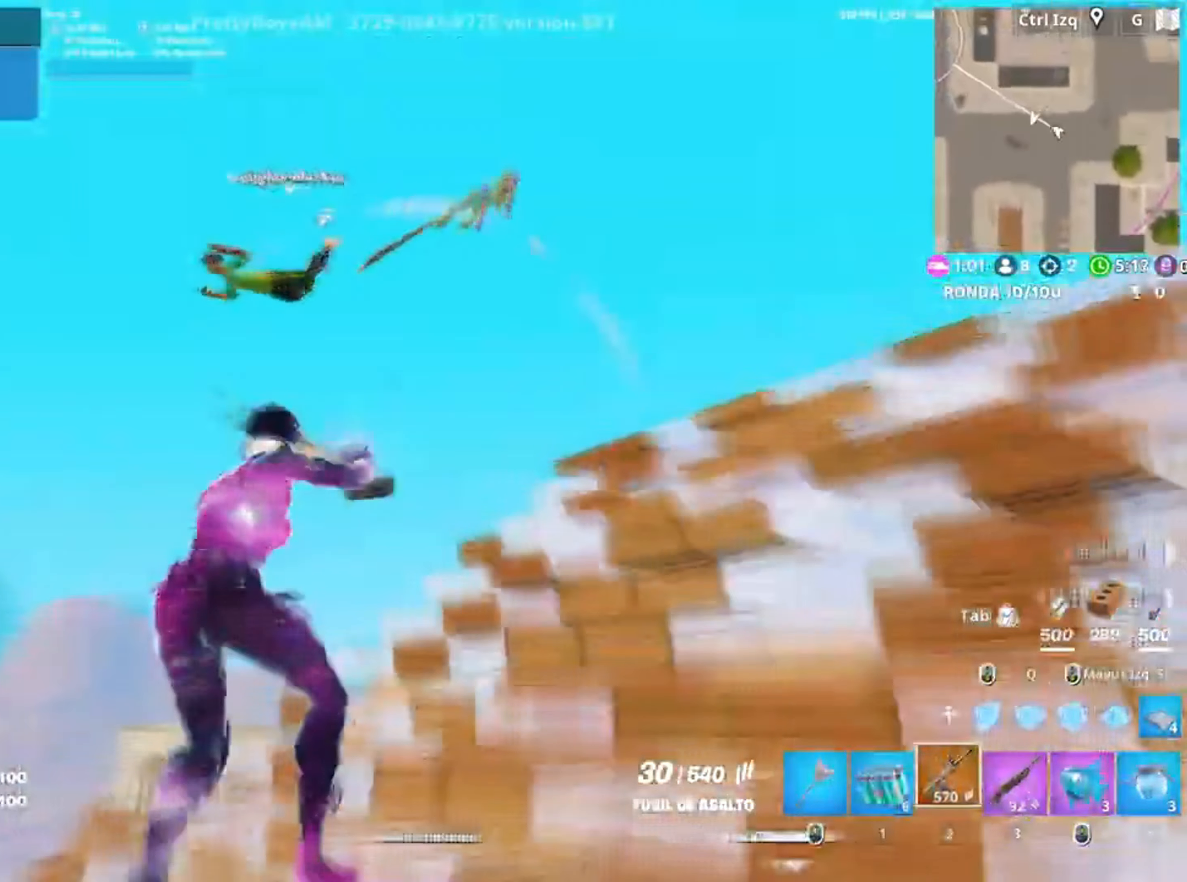
{"keys": ["w"], "mouse": [], "events": [[17, "d", "up"], [50, "space", "up"], [50, "w", "down"], [150, "3", "down"], [150, "w", "up"], [183, "3", "up"], [250, "a", "down"], [350, "w", "down"], [467, "a", "up"]]}
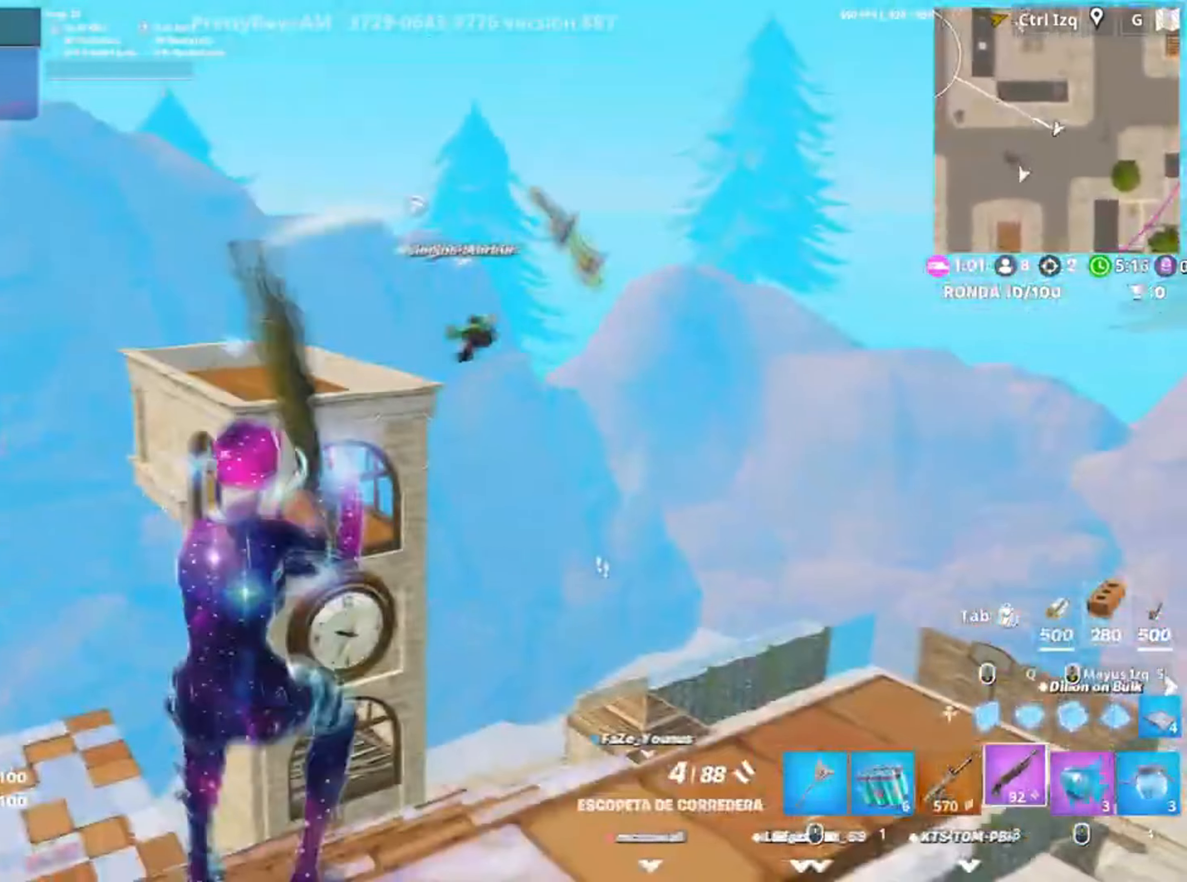
{"keys": ["w"], "mouse": [], "events": [[150, "mouse_left", "down"], [183, "2", "down"], [250, "2", "up"], [283, "mouse_left", "up"], [383, "c", "down"], [483, "c", "up"]]}
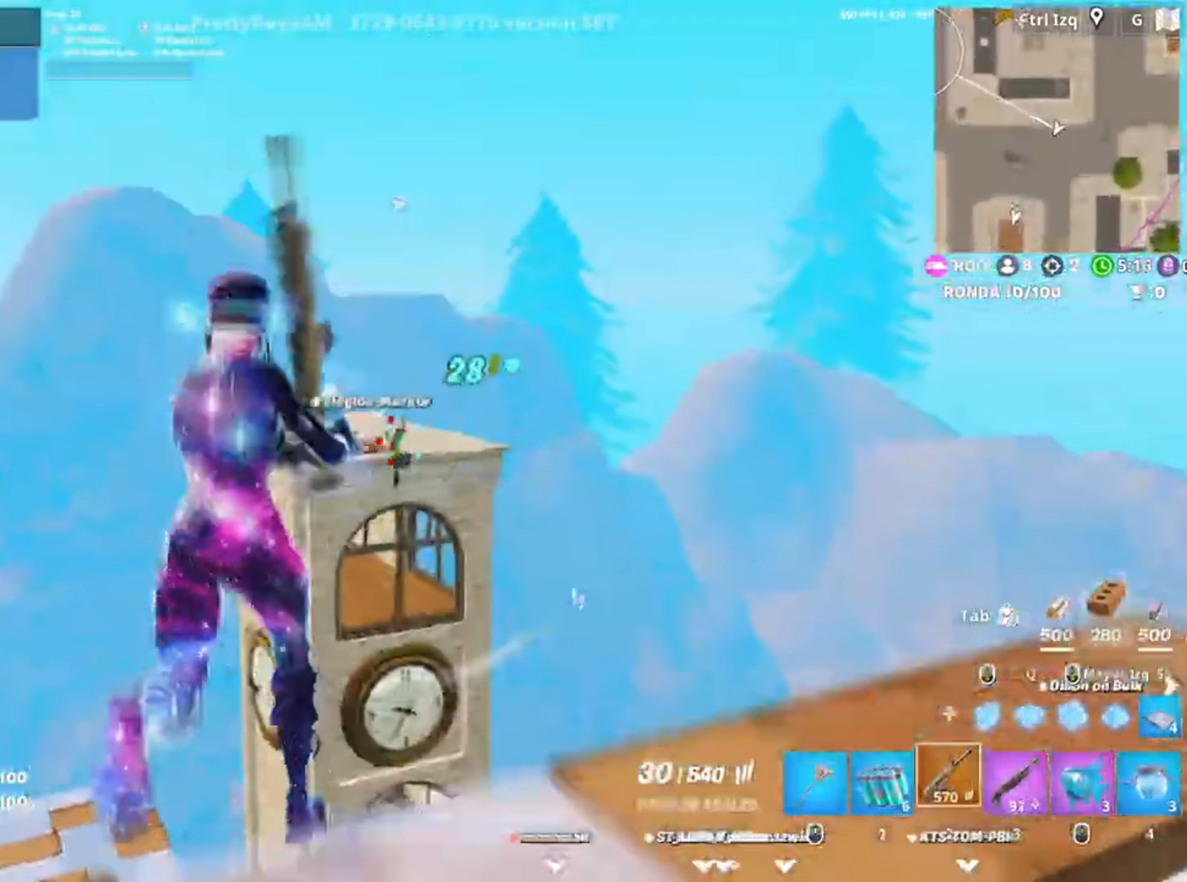
{"keys": [], "mouse": ["left", "right"], "events": [[17, "mouse_right", "down"], [83, "a", "down"], [83, "w", "up"], [117, "mouse_left", "down"], [217, "a", "up"]]}
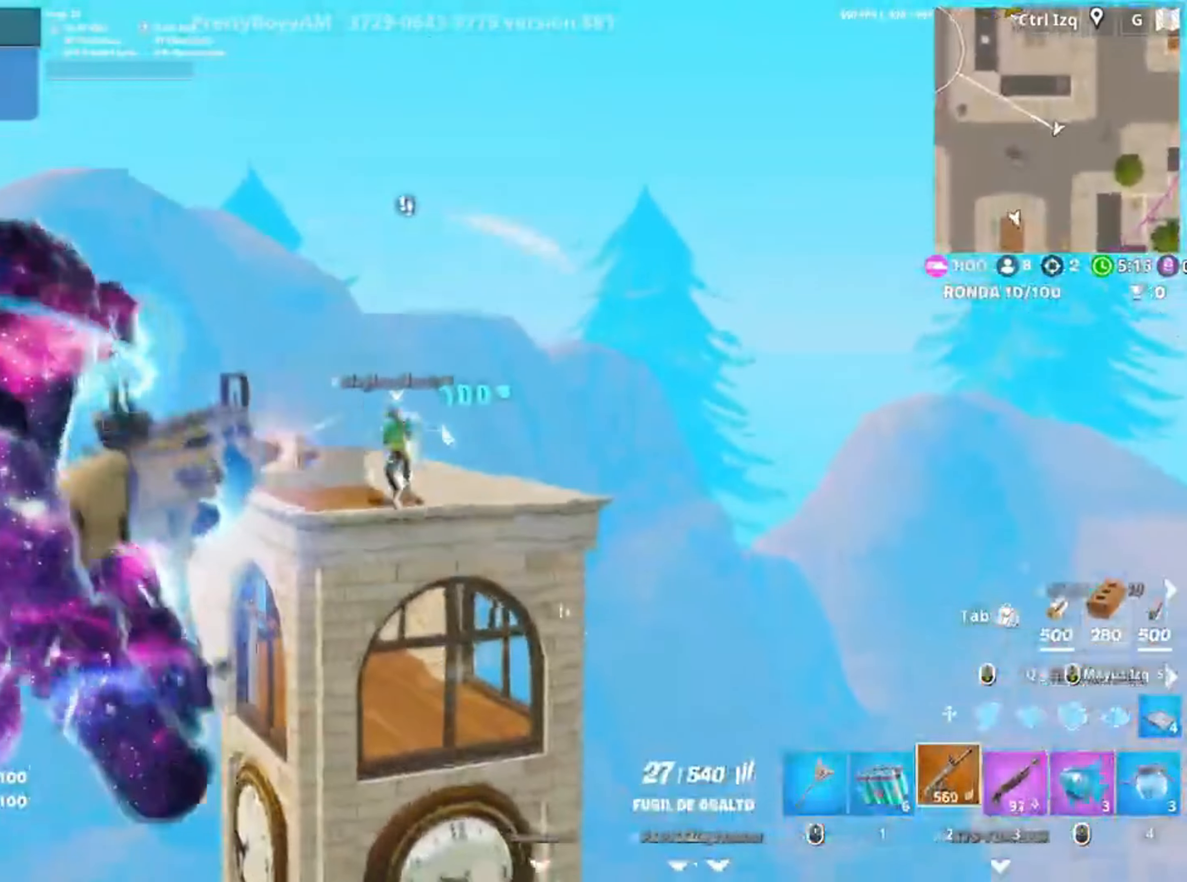
{"keys": [], "mouse": ["left", "right"], "events": [[217, "w", "down"], [383, "w", "up"]]}
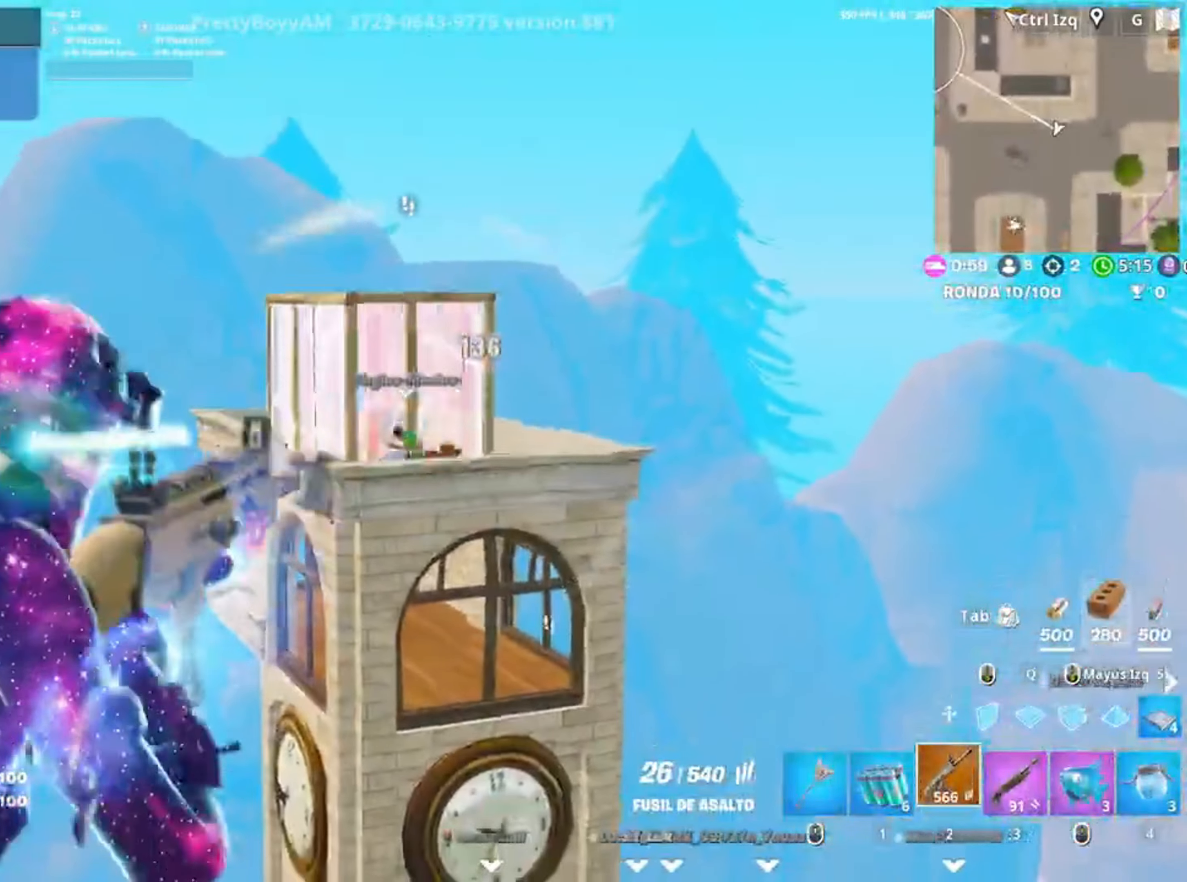
{"keys": ["a", "w"], "mouse": ["left", "right"], "events": [[17, "w", "down"], [50, "a", "down"], [200, "a", "up"], [417, "a", "down"]]}
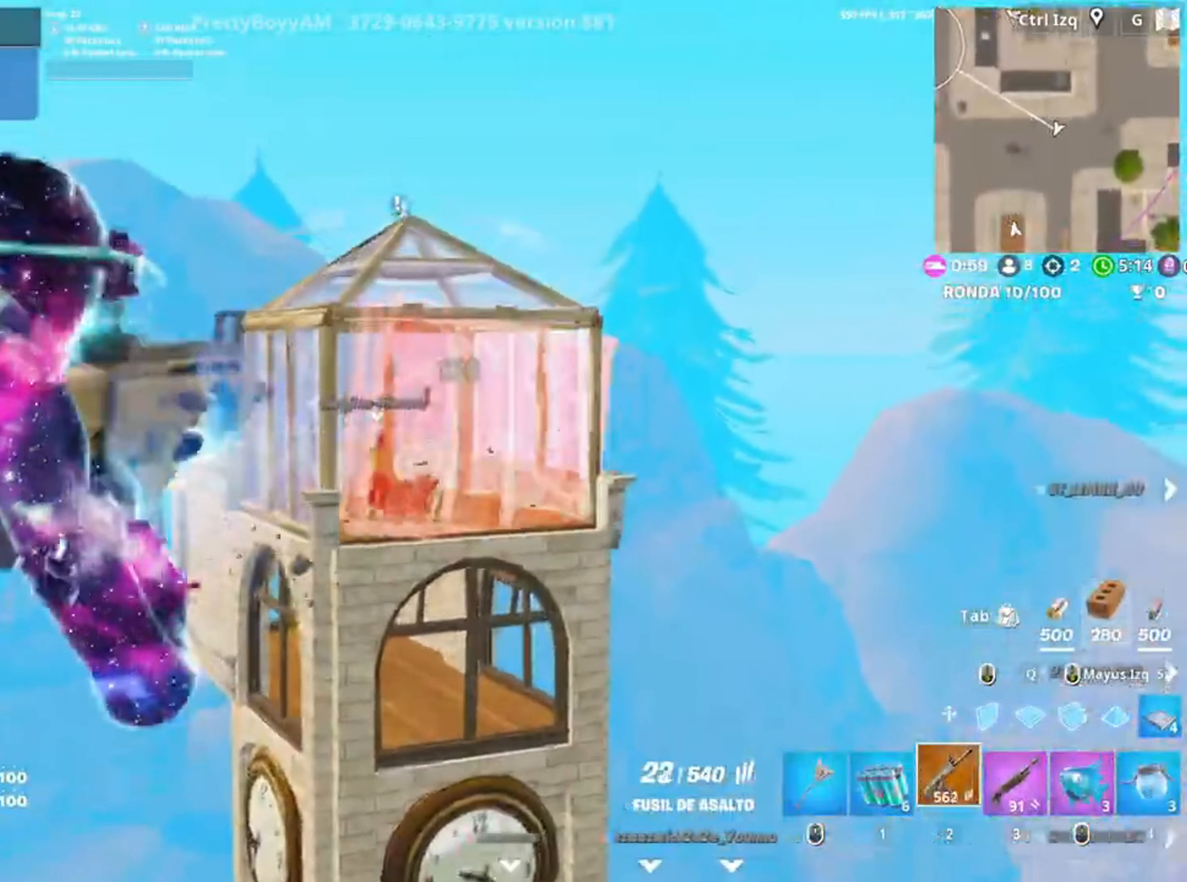
{"keys": ["3", "w"], "mouse": ["left"], "events": [[33, "w", "up"], [150, "w", "down"], [183, "a", "up"], [250, "space", "down"], [317, "mouse_left", "up"], [317, "mouse_right", "up"], [350, "mouse_left", "down"], [350, "q", "down"], [350, "space", "up"], [450, "3", "down"], [450, "q", "up"]]}
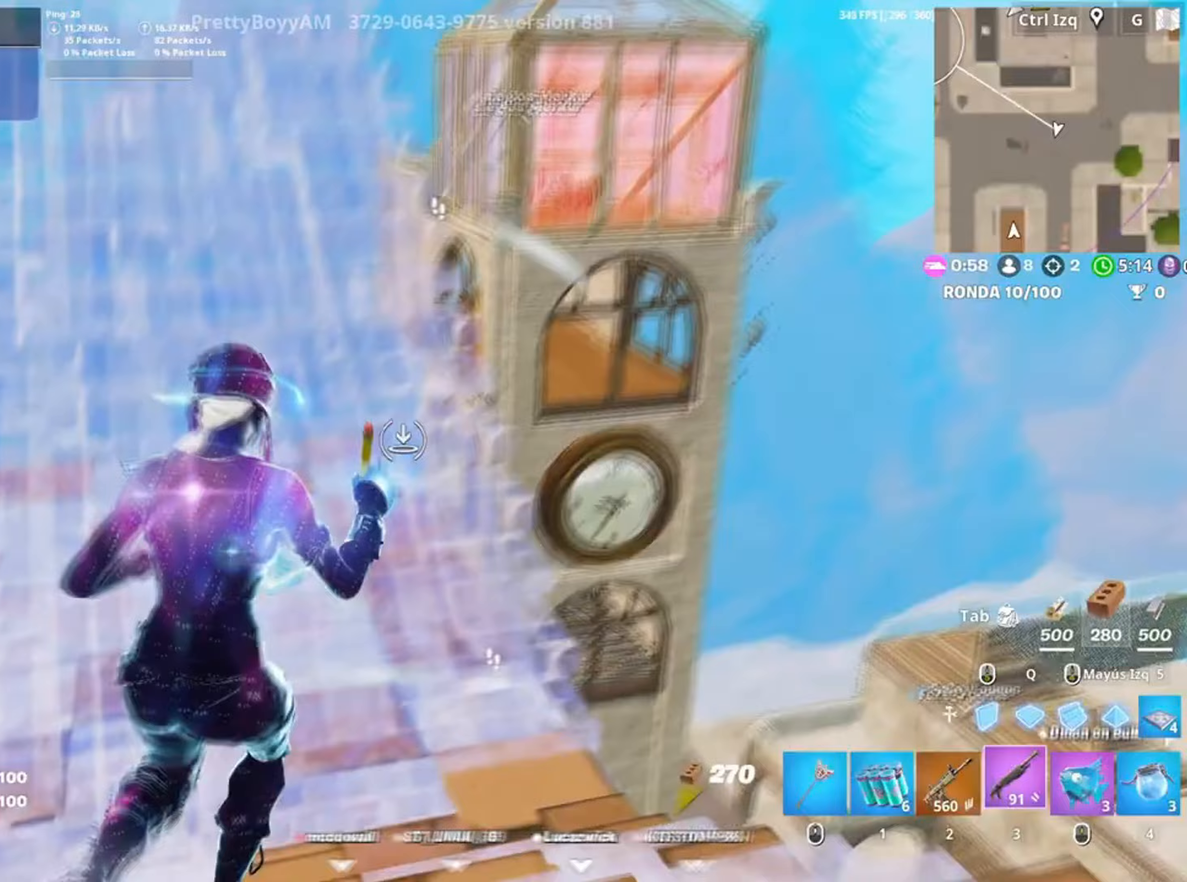
{"keys": ["w"], "mouse": [], "events": [[50, "3", "up"], [83, "mouse_left", "up"], [150, "v", "down"], [250, "v", "up"]]}
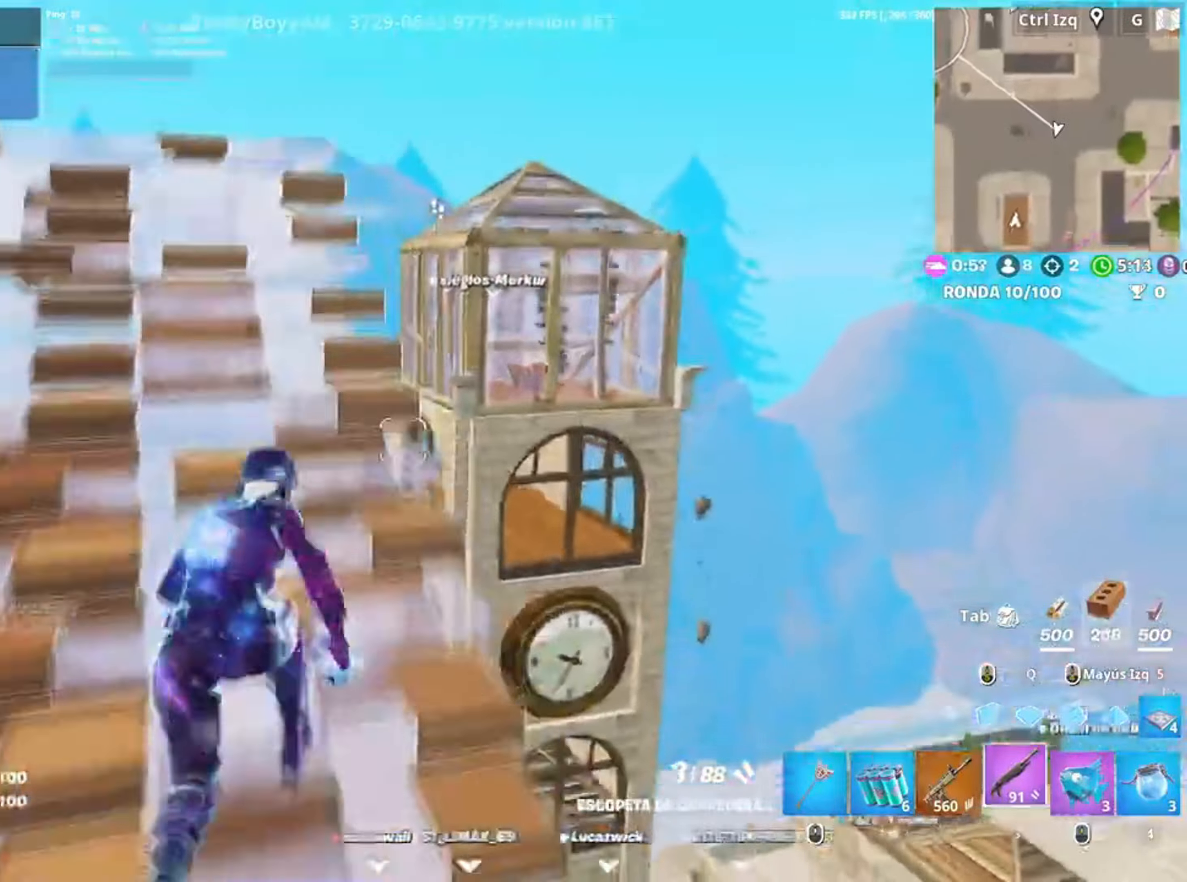
{"keys": ["w"], "mouse": ["left"], "events": [[200, "space", "down"], [250, "q", "down"], [350, "mouse_left", "down"], [350, "space", "up"], [383, "q", "up"]]}
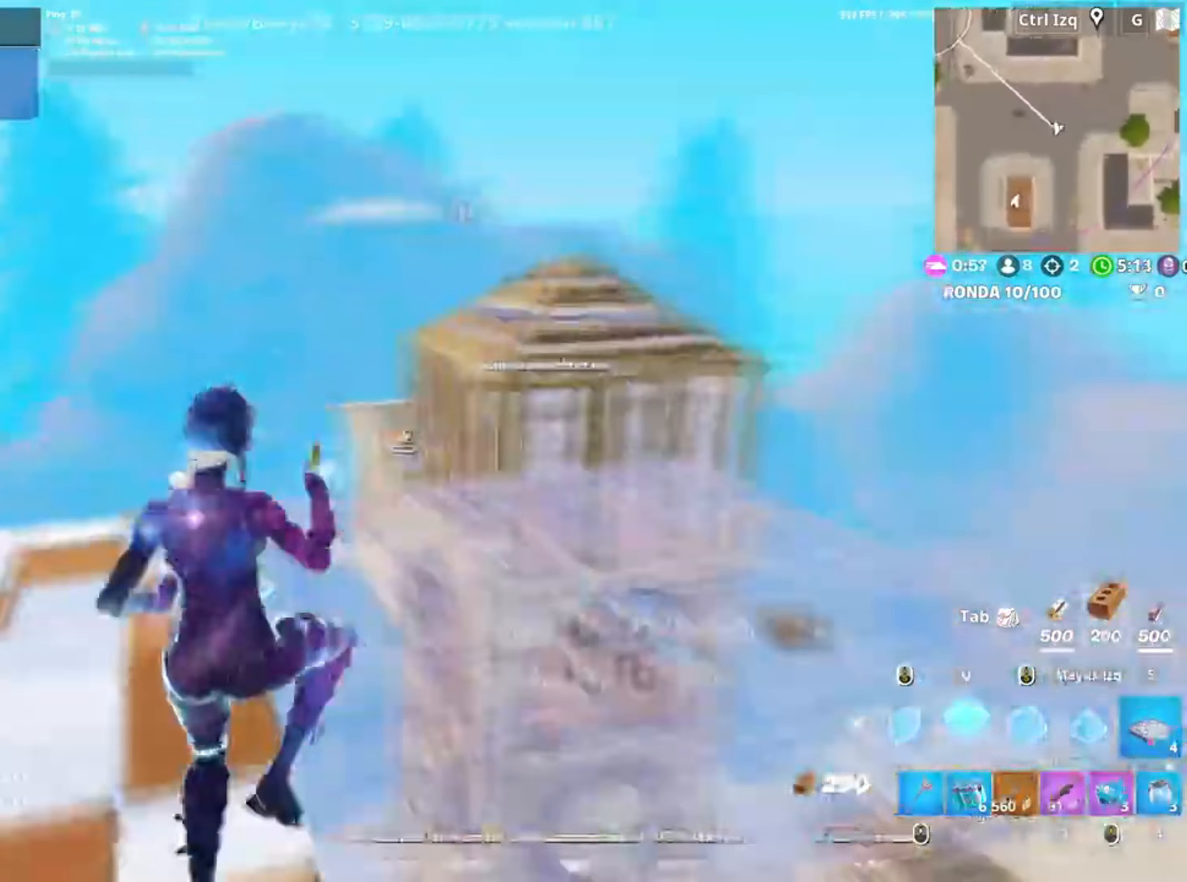
{"keys": ["w"], "mouse": [], "events": [[17, "c", "down"], [83, "c", "up"], [217, "2", "down"], [317, "2", "up"], [317, "mouse_left", "up"]]}
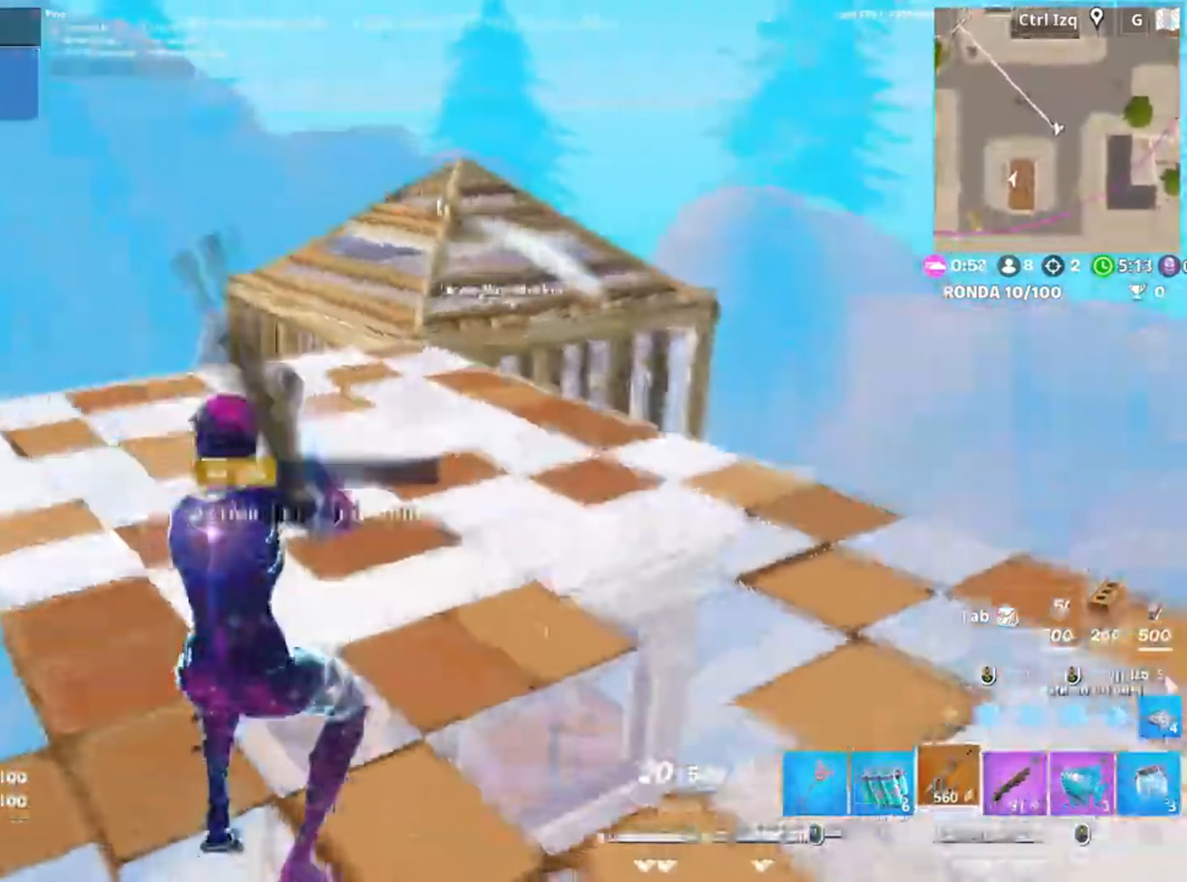
{"keys": ["a", "w"], "mouse": ["left"], "events": [[133, "space", "down"], [183, "a", "down"], [283, "space", "up"], [317, "mouse_left", "down"]]}
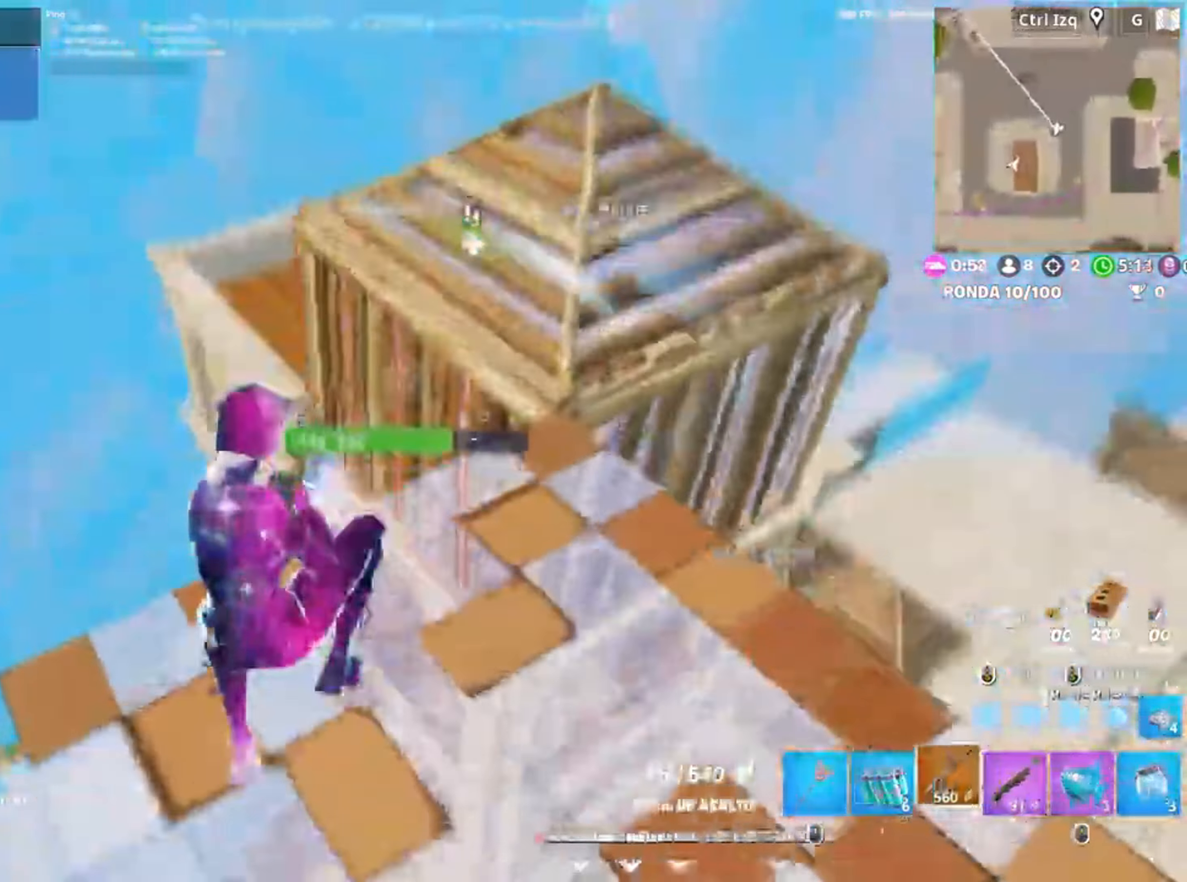
{"keys": ["w"], "mouse": ["left"], "events": [[250, "a", "up"], [350, "mouse_left", "up"], [483, "mouse_left", "down"]]}
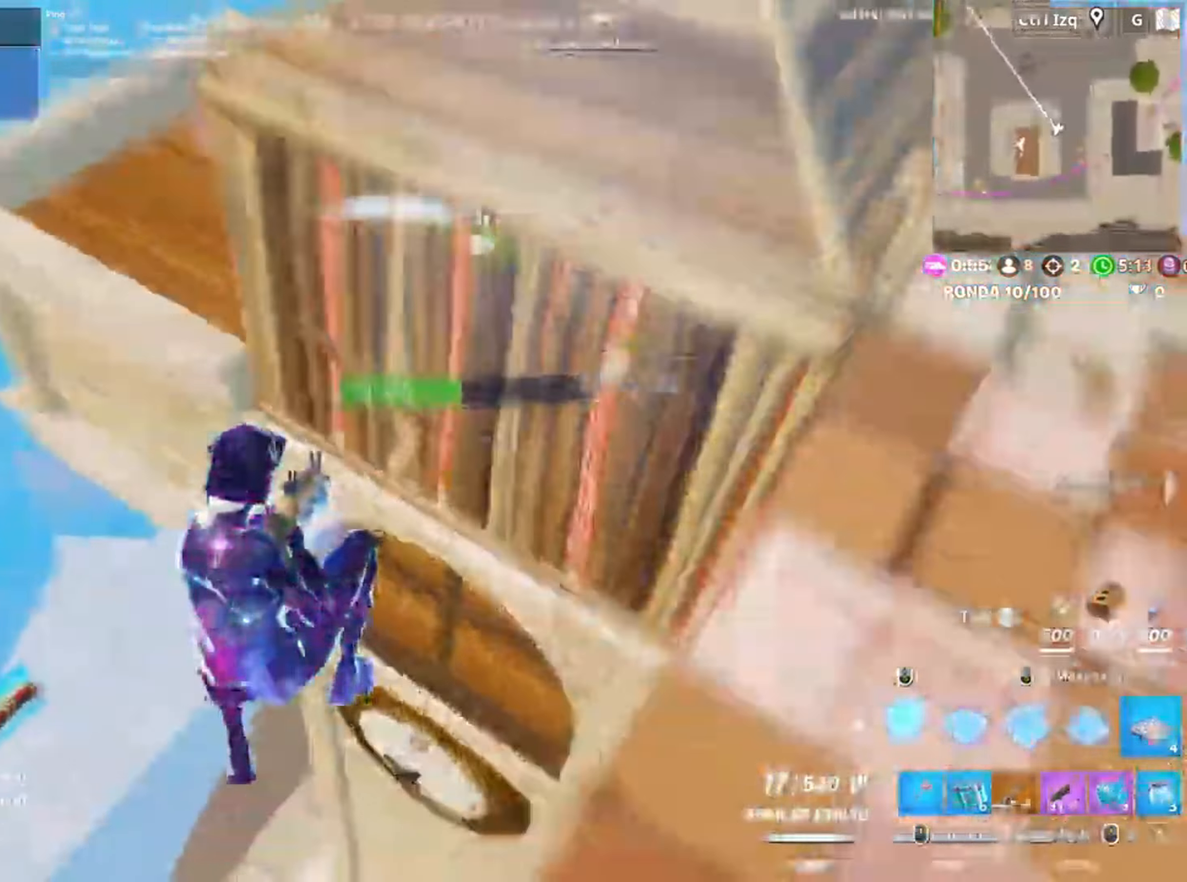
{"keys": ["w"], "mouse": [], "events": [[83, "shift", "down"], [183, "shift", "up"], [250, "2", "down"], [250, "mouse_left", "up"], [317, "2", "up"]]}
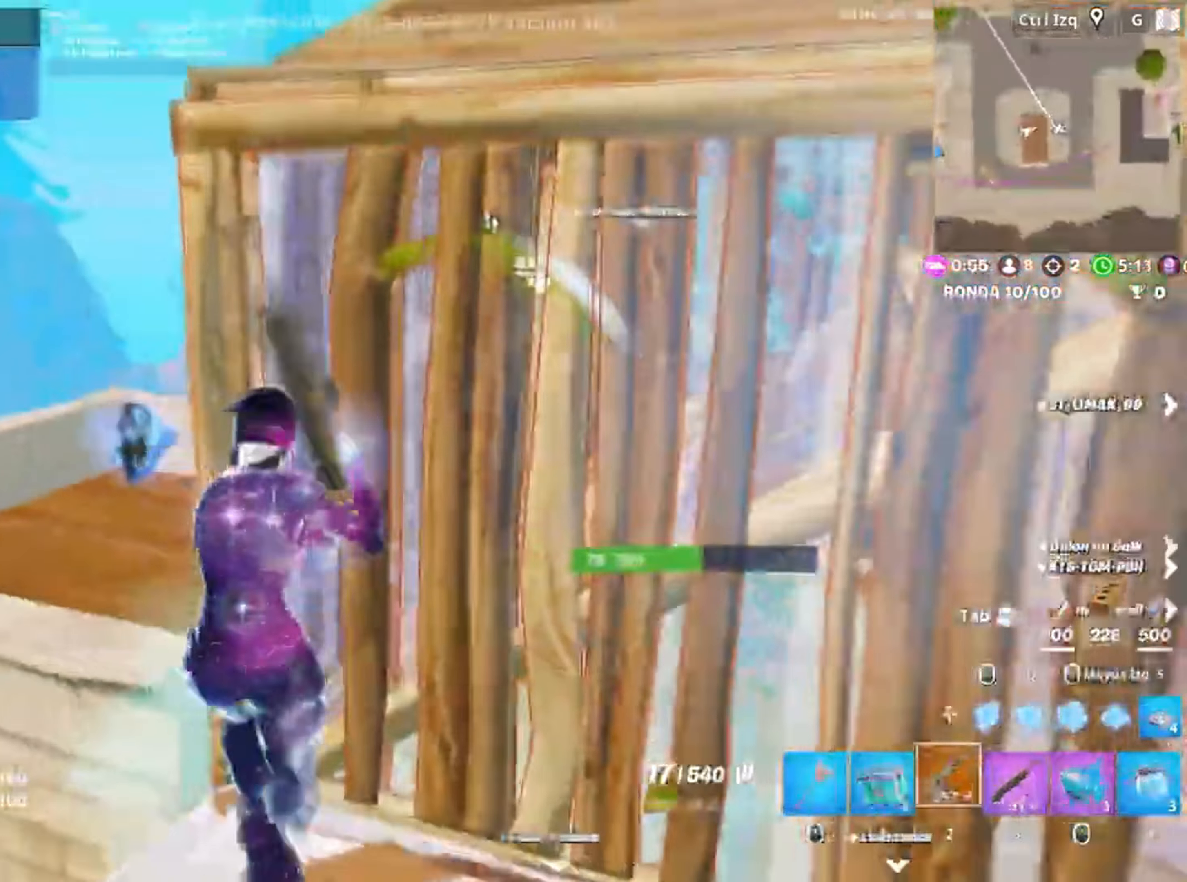
{"keys": ["w"], "mouse": [], "events": [[183, "mouse_left", "down"], [217, "space", "down"], [317, "space", "up"], [450, "mouse_left", "up"]]}